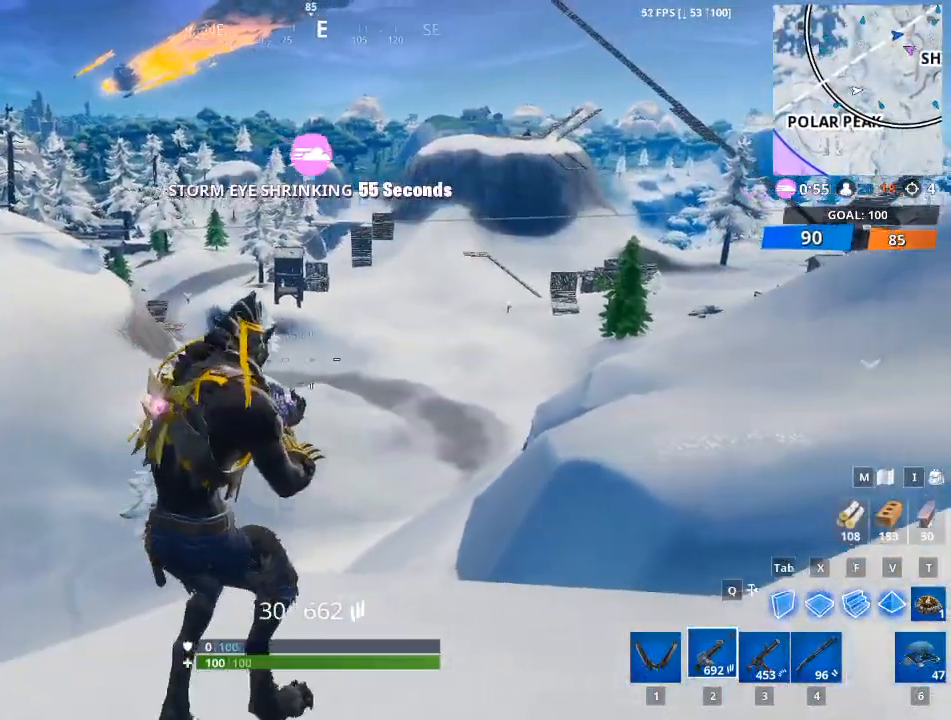
Gameplay with keyboard and mouse; each line is a JSON object with the keys and mouse buttons held at the frame after it. "events" lists presses ("down") and releases ("up") of "1", "2", "3", "4", "5", "a", "alt", "c", "caps_lock", "ctrl", "d", "e", "f", "g", "q", "r", "s", "shift", "space", "t", "tab", "v", "w", "x", "z", "mouse_left", "mouse_wheel" and "mouse_right" between this image and that frame as [ms after this image, input, new state], when the widget could be followed in between. "mouse_left", "mouse_wheel", "mouse_right" = the "left", "wheel", "right" buttons of the "mouse" list. No other keys are recorded. "wheel" means that the mouse wheel is clicked or scrolled. "mouse_move" is the direction in which the mouse moves at that frame (one of eight, or "still"), when it could be read.
{"keys": [], "mouse": [], "mouse_move": "up-right", "events": [[66, "d", "up"], [300, "w", "up"]]}
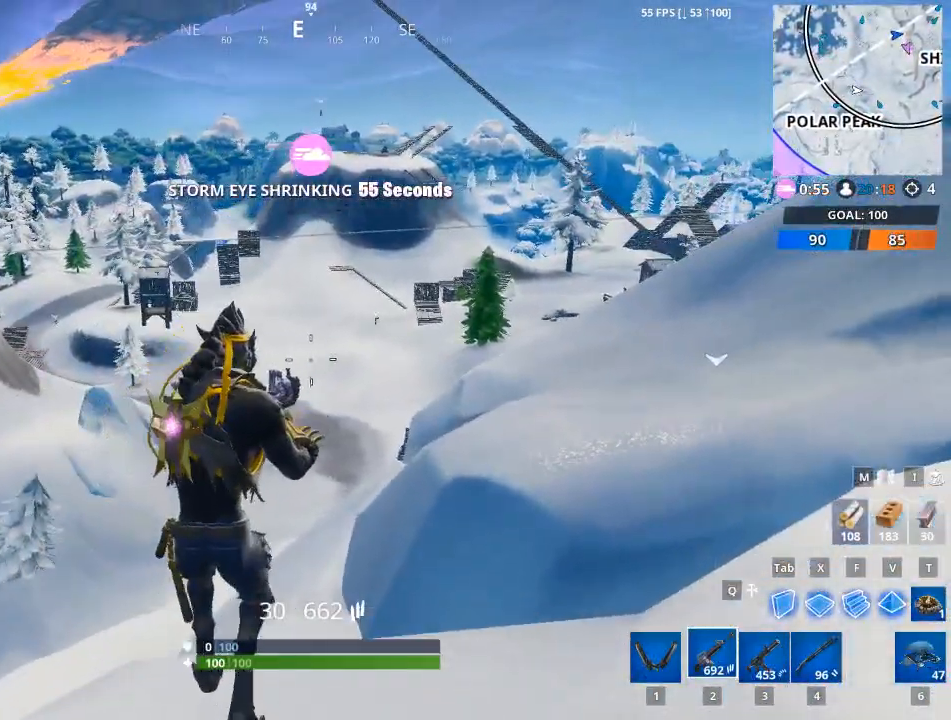
{"keys": ["d"], "mouse": [], "mouse_move": "still", "events": [[184, "d", "down"]]}
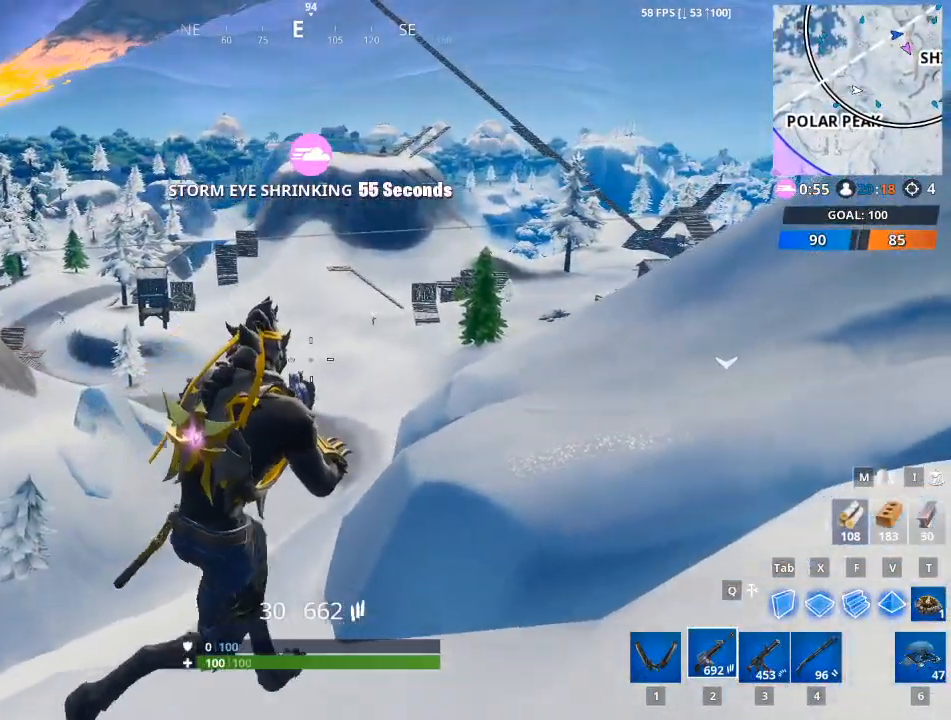
{"keys": ["d"], "mouse": [], "mouse_move": "still", "events": []}
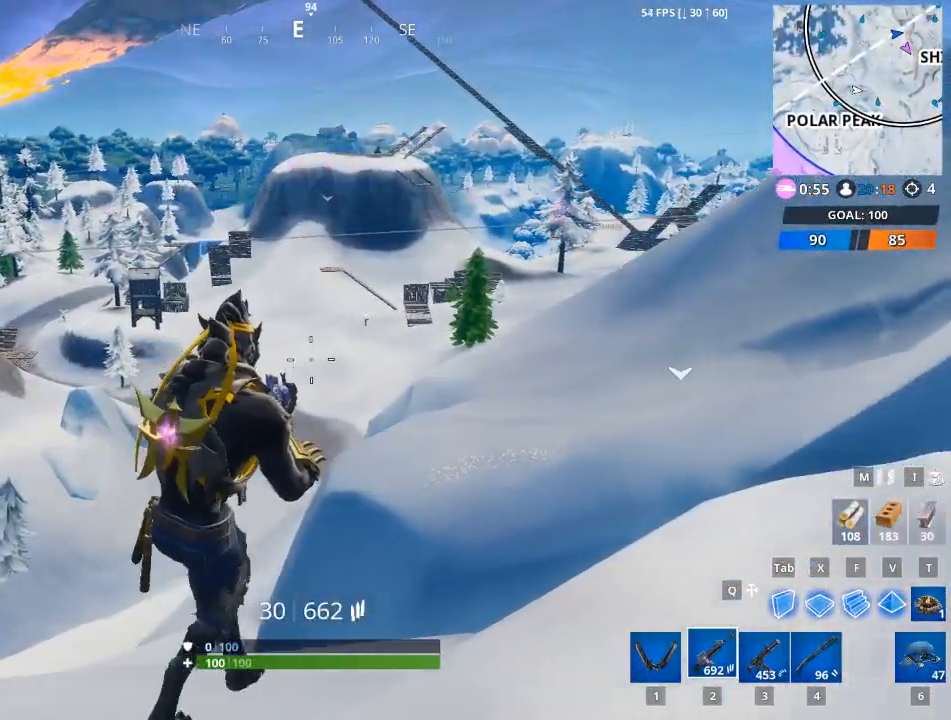
{"keys": ["d"], "mouse": [], "mouse_move": "up-right", "events": [[117, "space", "down"], [117, "w", "down"], [301, "w", "up"], [401, "space", "up"]]}
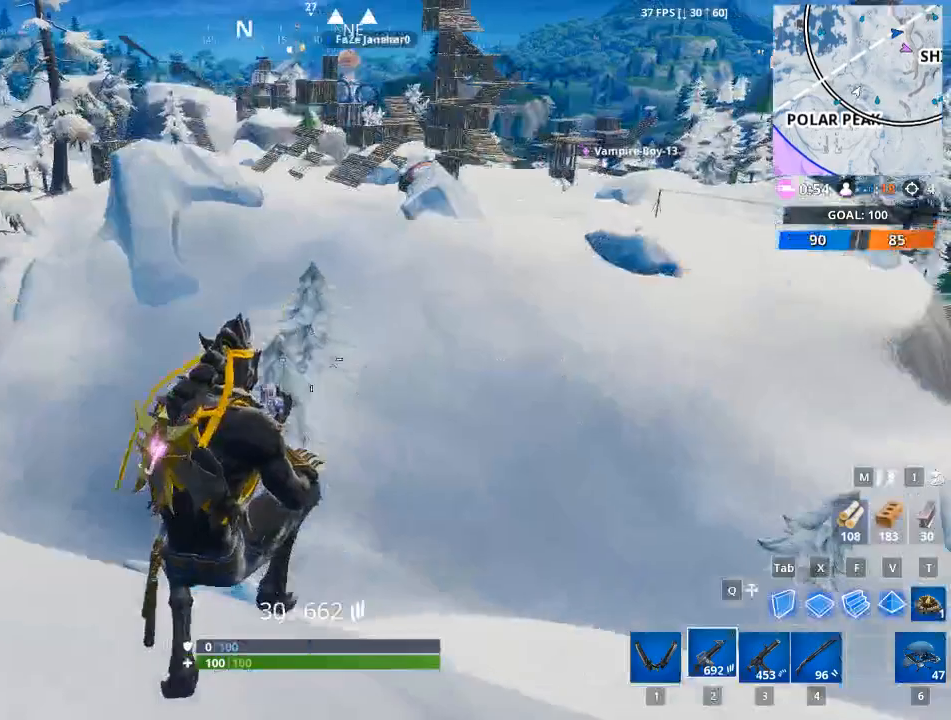
{"keys": ["a"], "mouse": [], "mouse_move": "still", "events": [[183, "1", "down"], [267, "1", "up"], [500, "a", "down"], [500, "d", "up"]]}
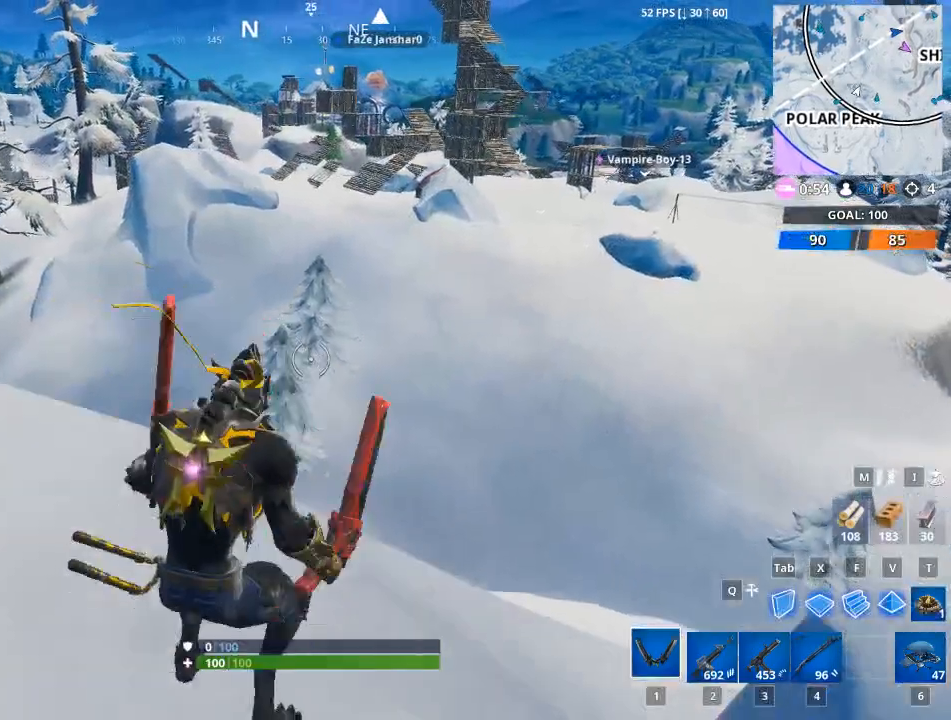
{"keys": ["a"], "mouse": [], "mouse_move": "up-right", "events": [[284, "5", "down"], [467, "5", "up"]]}
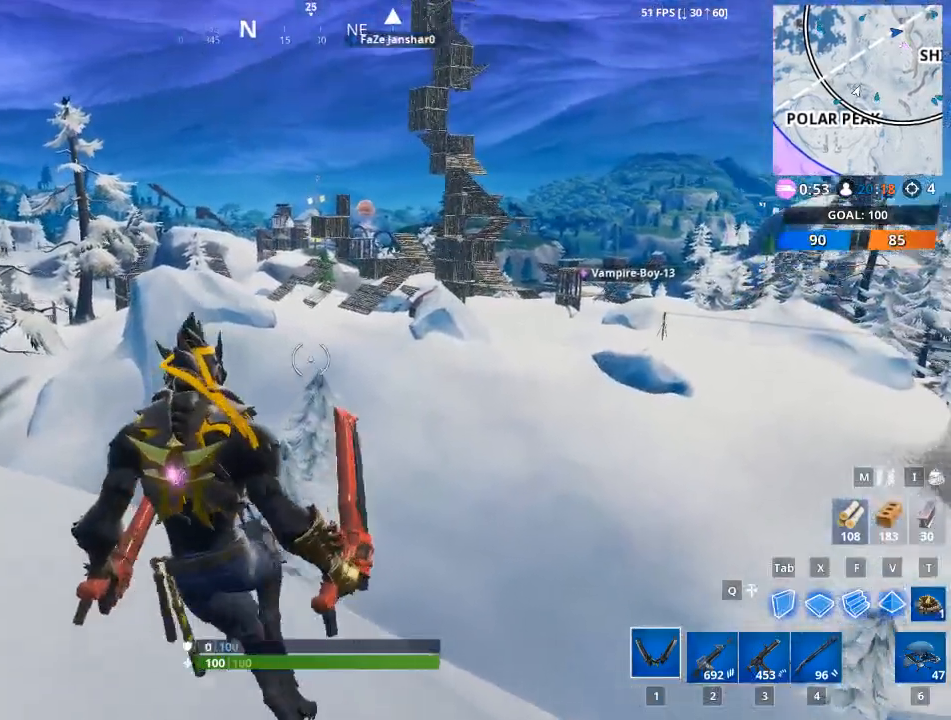
{"keys": ["a"], "mouse": [], "mouse_move": "still", "events": [[167, "2", "down"], [350, "2", "up"]]}
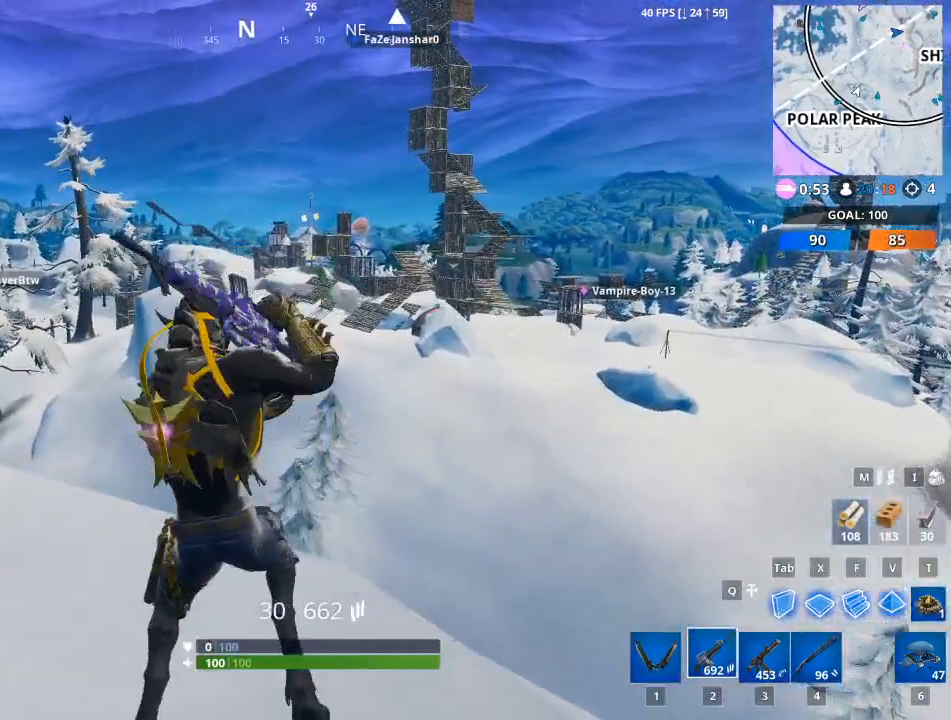
{"keys": ["a", "w"], "mouse": [], "mouse_move": "down", "events": [[417, "w", "down"]]}
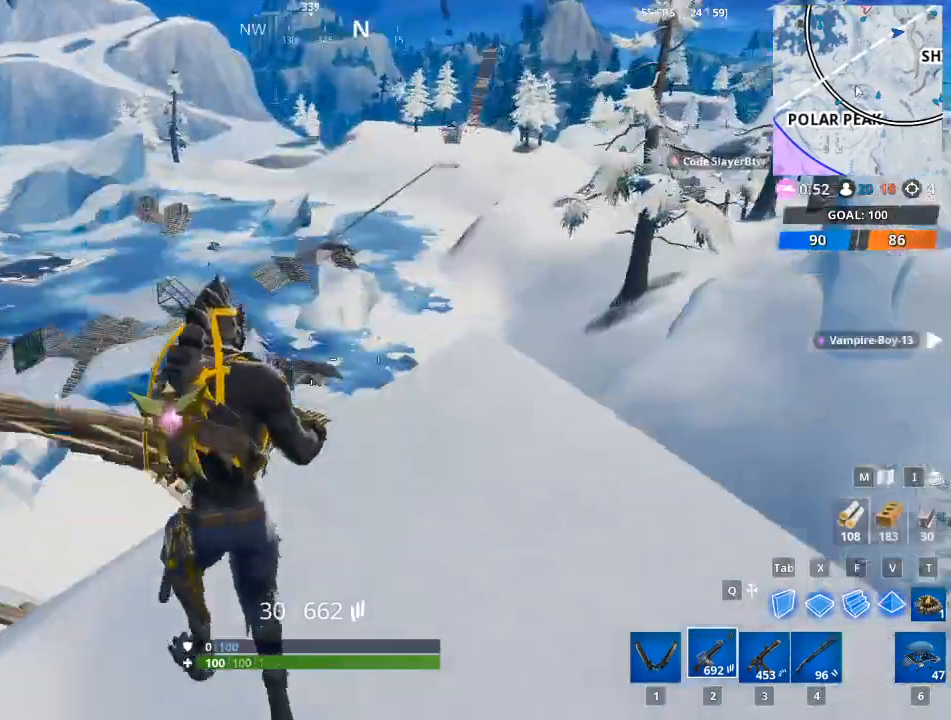
{"keys": ["d"], "mouse": [], "events": [[50, "a", "up"], [100, "d", "down"], [150, "w", "up"], [233, "space", "down"], [434, "space", "up"]]}
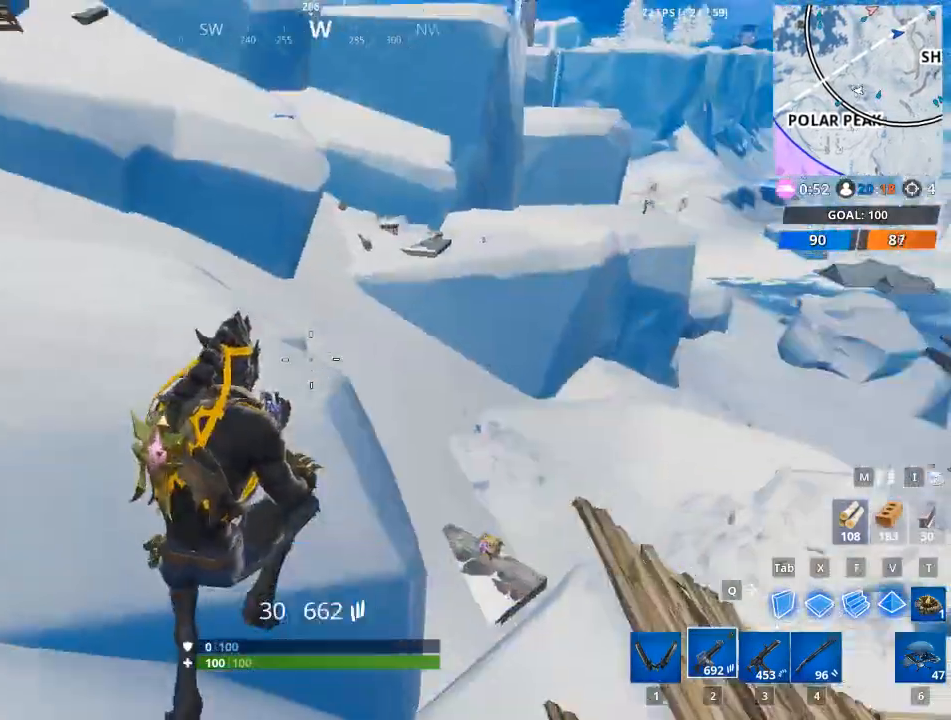
{"keys": ["a"], "mouse": [], "mouse_move": "up", "events": [[67, "a", "down"], [67, "d", "up"]]}
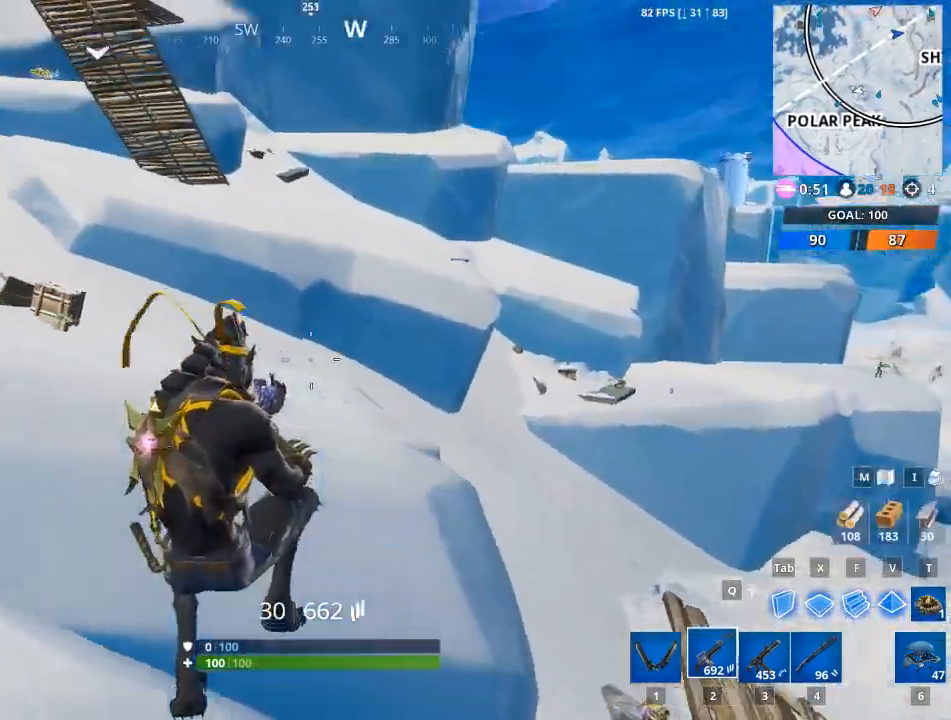
{"keys": ["a"], "mouse": [], "mouse_move": "left", "events": []}
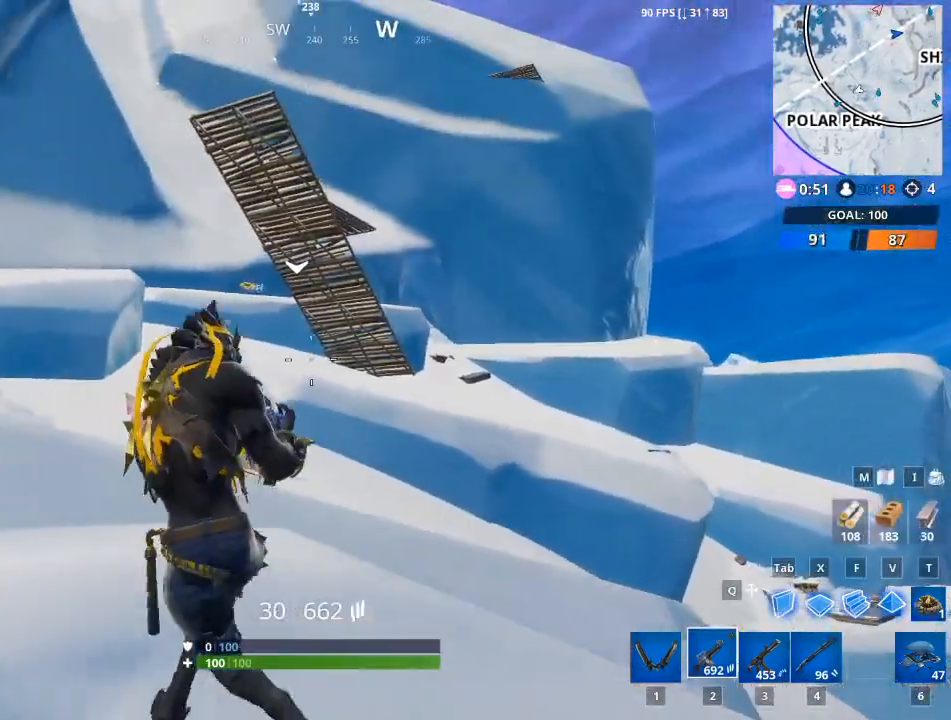
{"keys": ["a", "w"], "mouse": [], "mouse_move": "still", "events": [[50, "w", "down"]]}
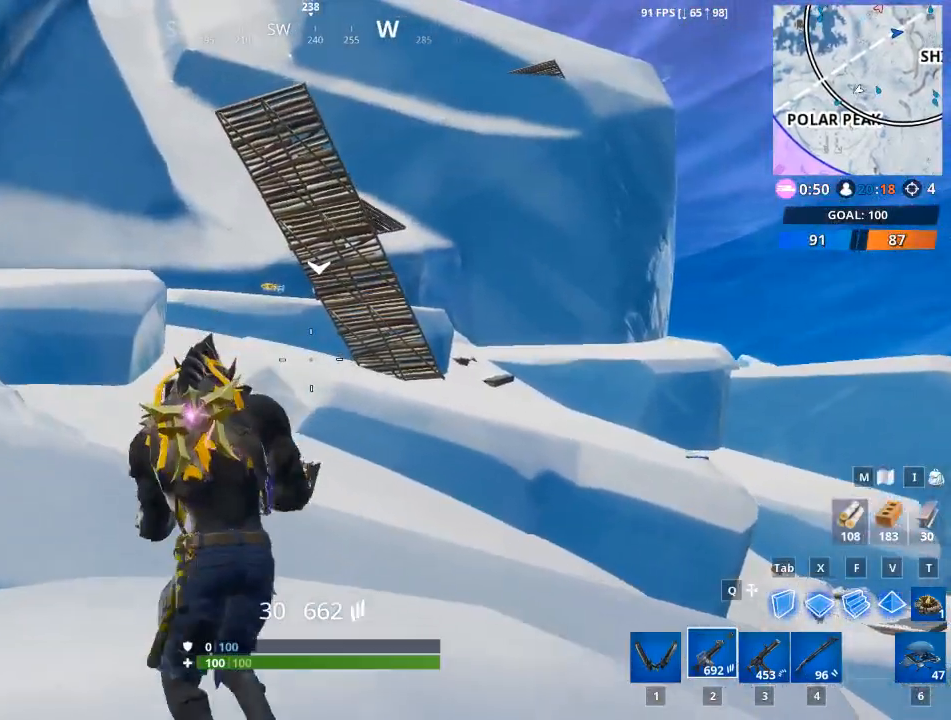
{"keys": ["w"], "mouse": [], "mouse_move": "still", "events": [[167, "a", "up"]]}
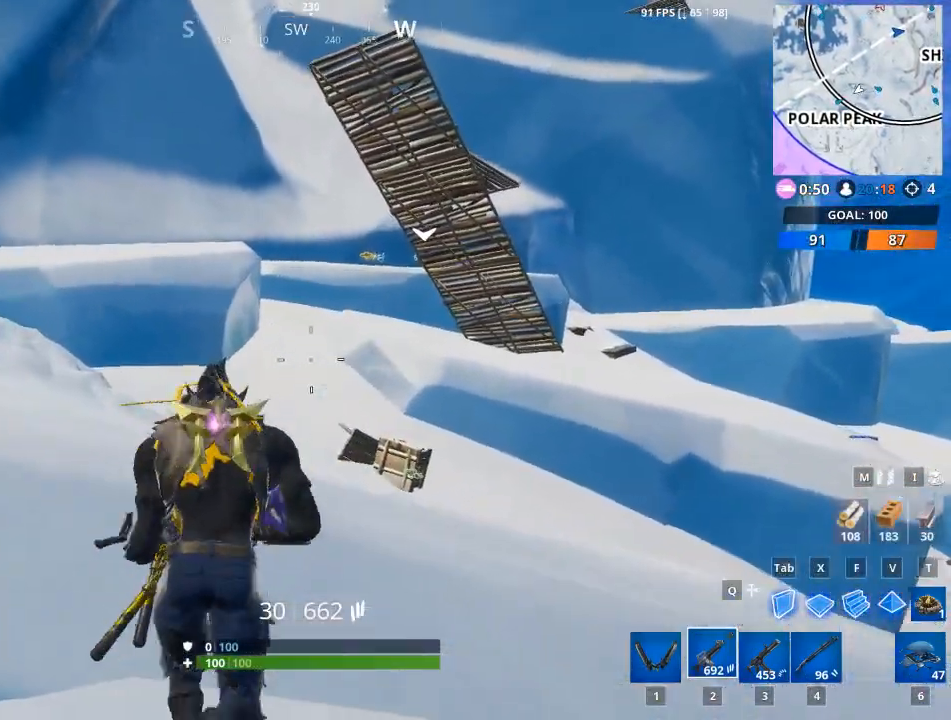
{"keys": ["w"], "mouse": [], "mouse_move": "up", "events": [[84, "space", "down"], [267, "1", "down"], [367, "space", "up"], [417, "1", "up"]]}
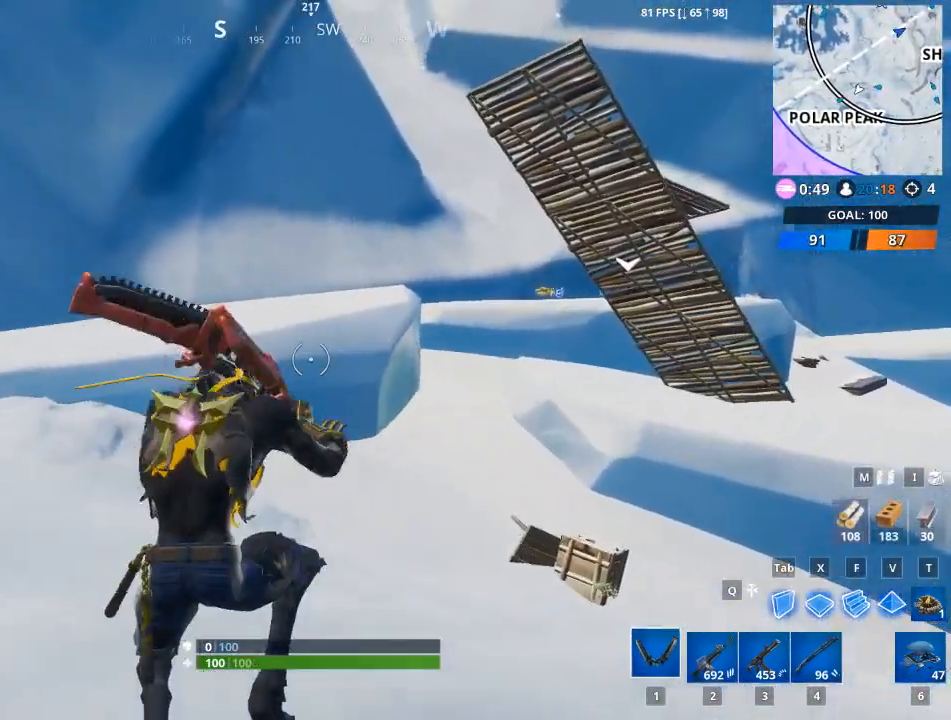
{"keys": ["w"], "mouse": [], "mouse_move": "still", "events": [[50, "2", "down"], [283, "2", "up"]]}
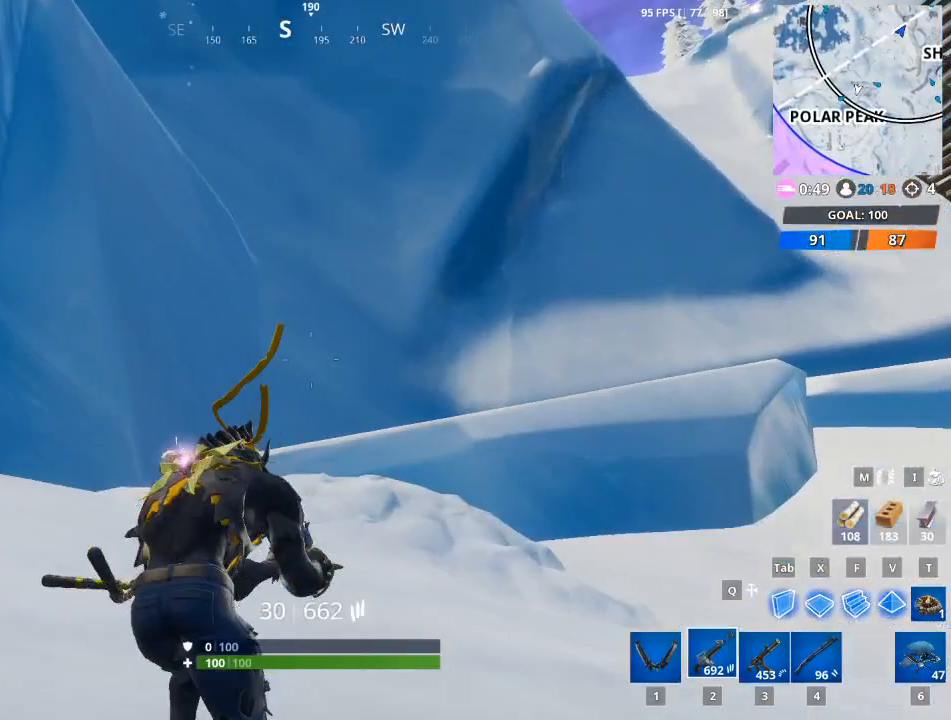
{"keys": ["d"], "mouse": [], "mouse_move": "still", "events": [[67, "d", "down"], [200, "space", "down"], [251, "w", "up"], [401, "space", "up"]]}
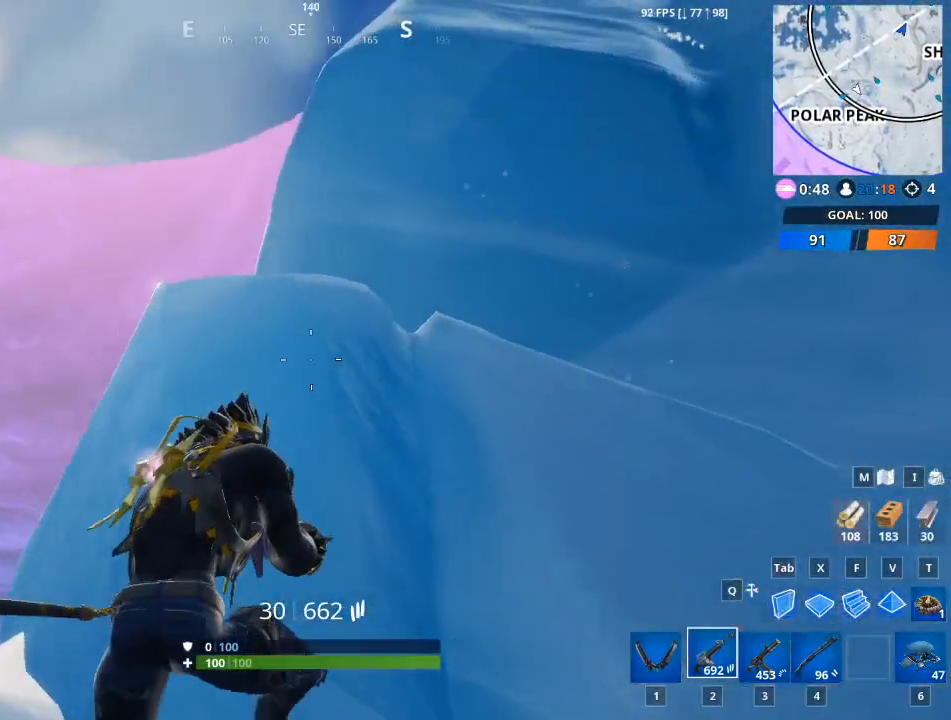
{"keys": ["w"], "mouse": [], "mouse_move": "down", "events": [[267, "w", "down"], [400, "d", "up"]]}
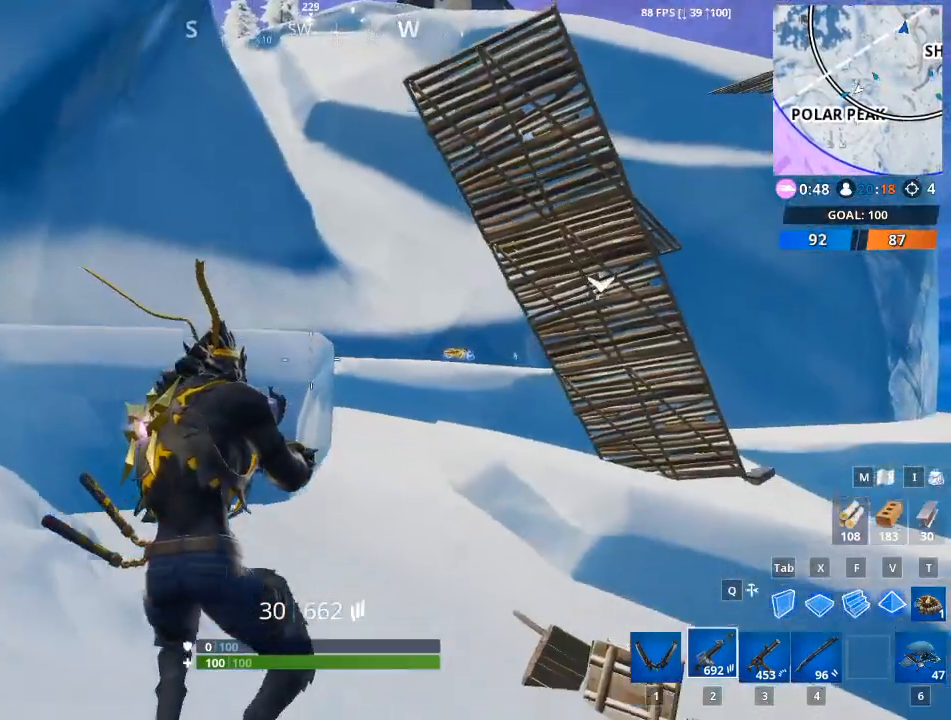
{"keys": ["a", "w"], "mouse": [], "mouse_move": "right", "events": [[50, "a", "down"]]}
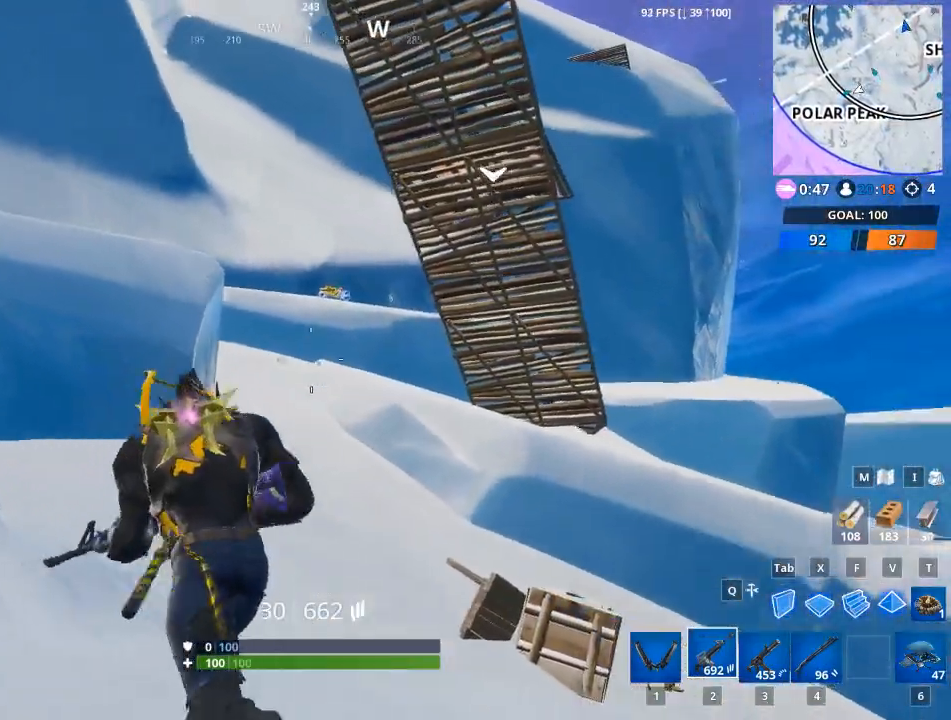
{"keys": ["w"], "mouse": [], "mouse_move": "still", "events": [[66, "a", "up"]]}
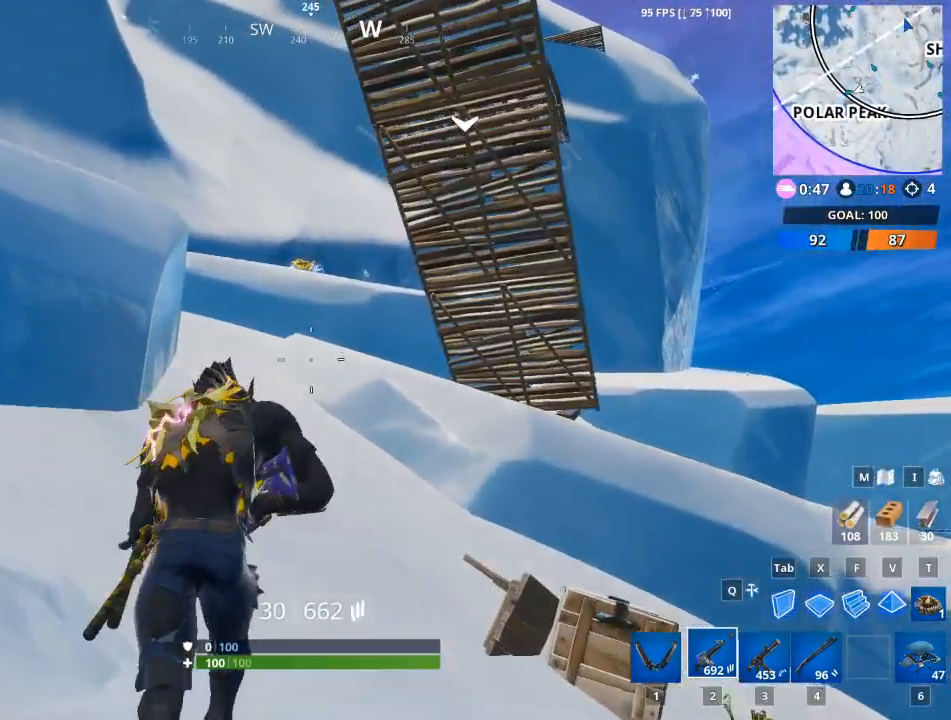
{"keys": ["w"], "mouse": [], "mouse_move": "still", "events": []}
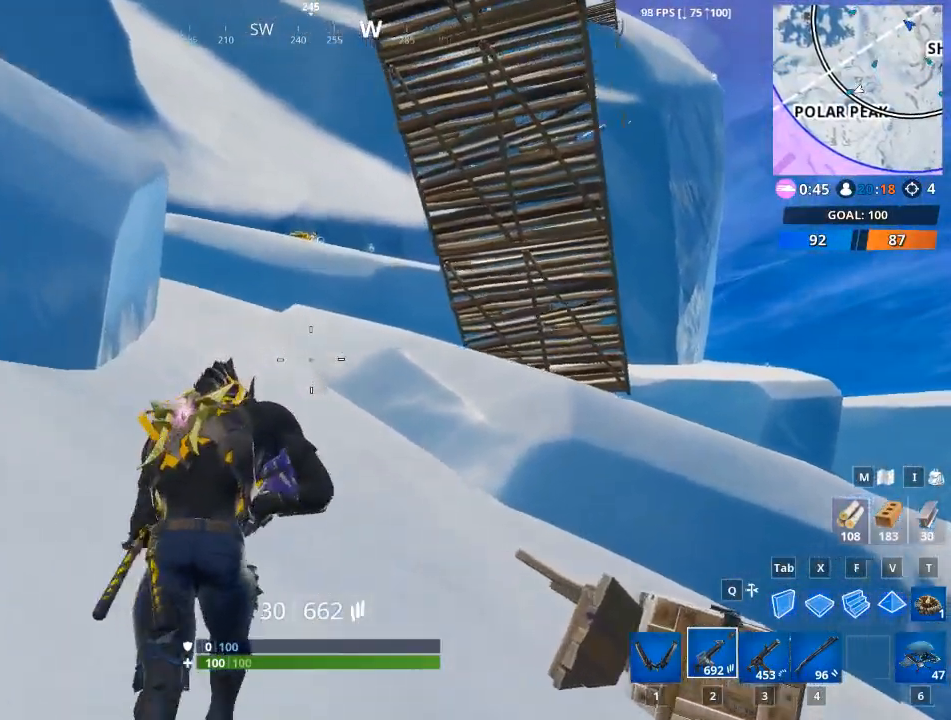
{"keys": ["a", "space", "w"], "mouse": [], "mouse_move": "still", "events": [[383, "a", "down"], [383, "space", "down"]]}
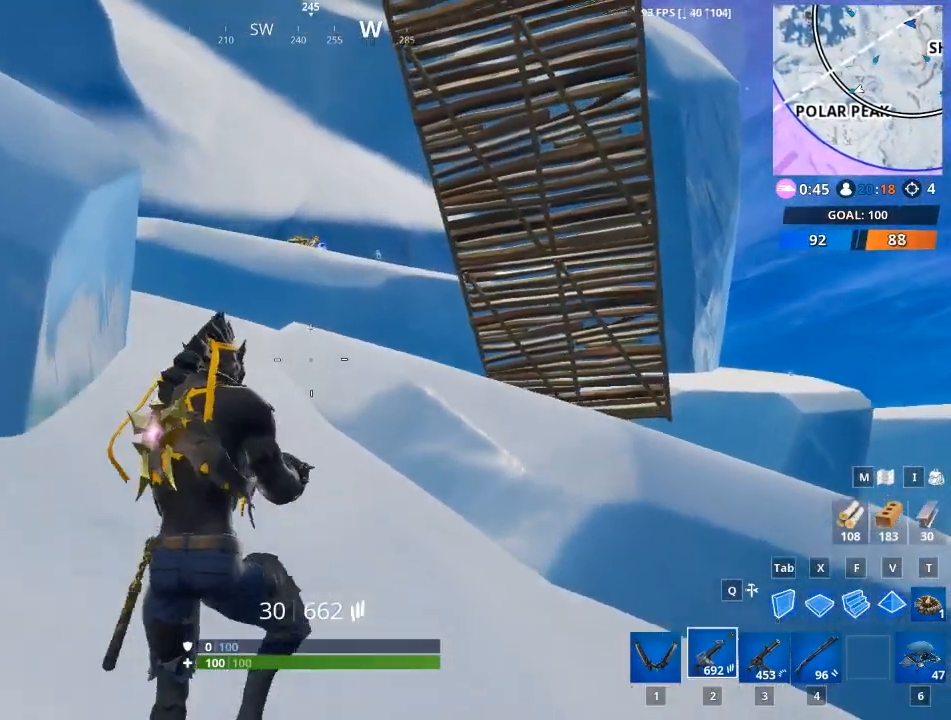
{"keys": ["a", "w"], "mouse": [], "mouse_move": "still", "events": [[100, "space", "up"]]}
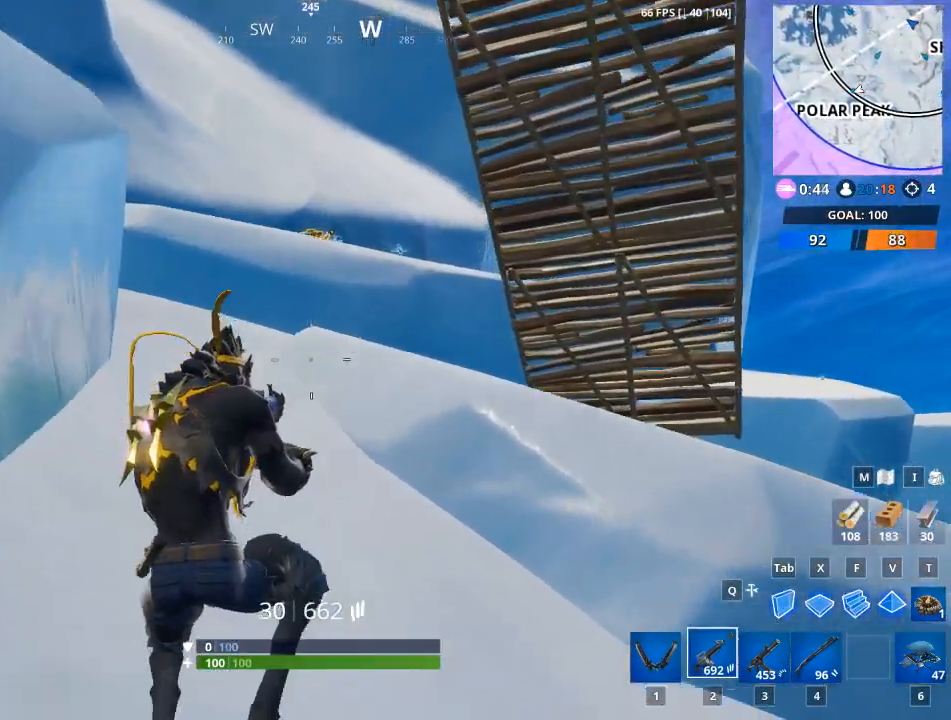
{"keys": ["a", "w"], "mouse": [], "mouse_move": "still", "events": [[350, "f", "down"], [500, "f", "up"]]}
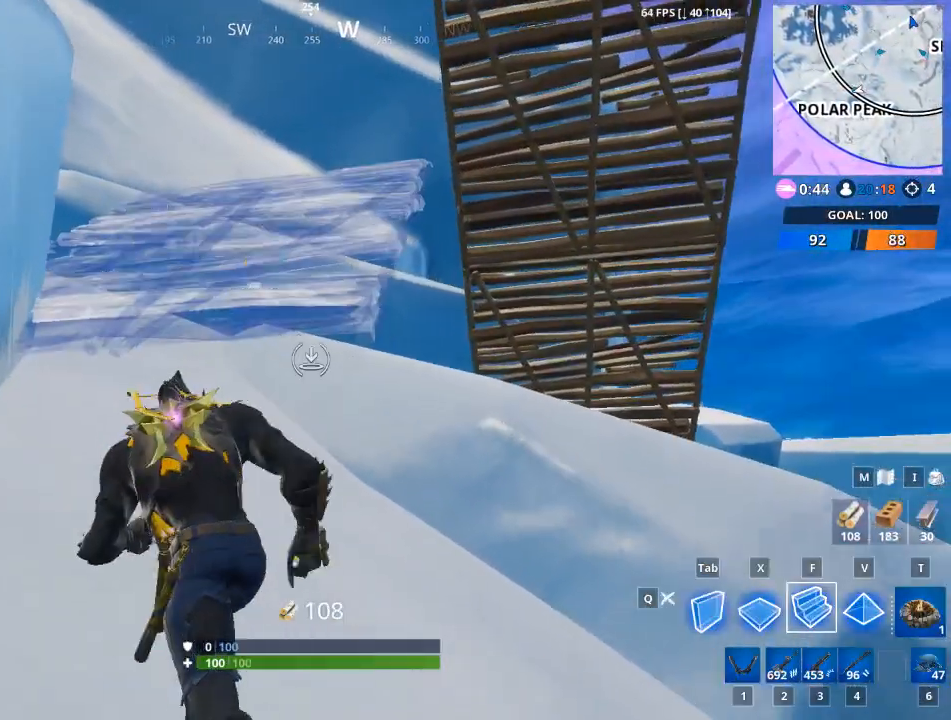
{"keys": ["w"], "mouse": [], "mouse_move": "still", "events": [[84, "a", "up"], [84, "mouse_left", "down"], [184, "a", "down"], [334, "mouse_left", "up"], [467, "a", "up"]]}
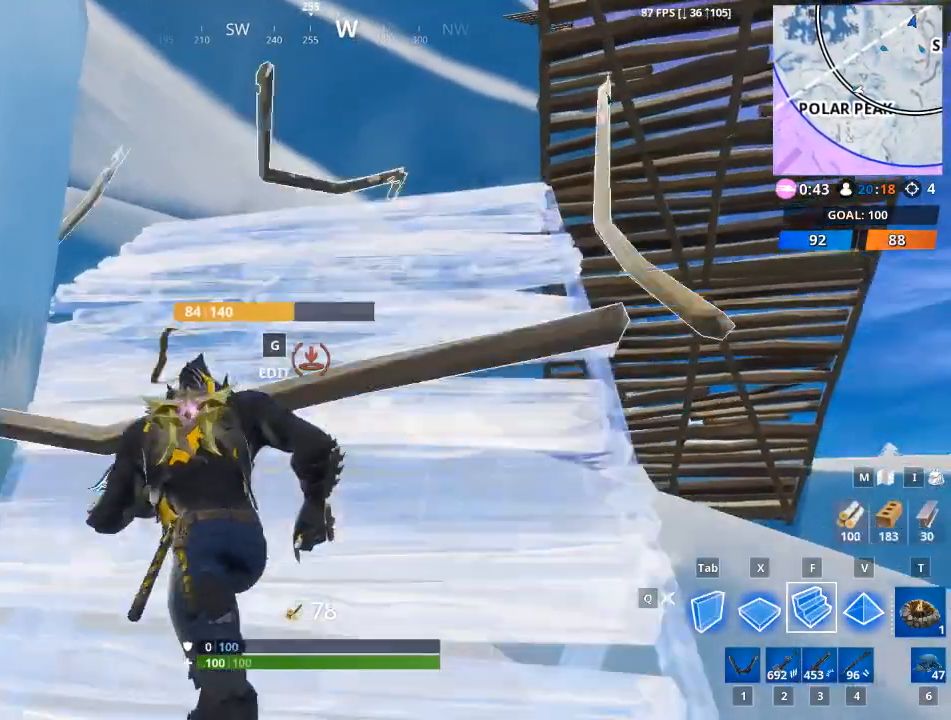
{"keys": ["w"], "mouse": [], "mouse_move": "still", "events": []}
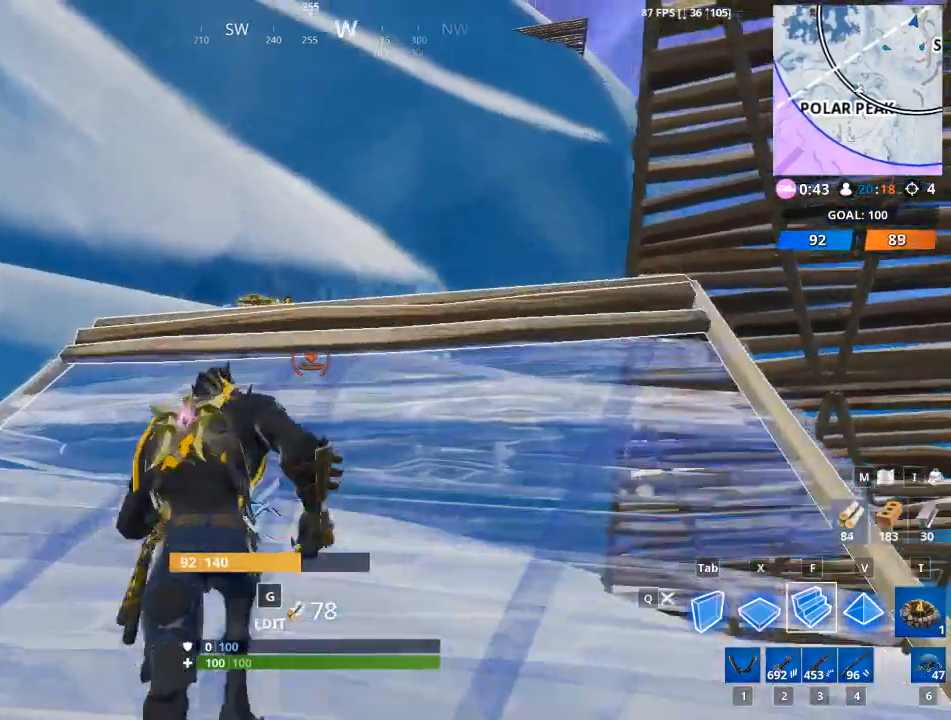
{"keys": ["1", "w"], "mouse": [], "mouse_move": "left", "events": [[133, "mouse_left", "down"], [333, "mouse_left", "up"], [417, "1", "down"]]}
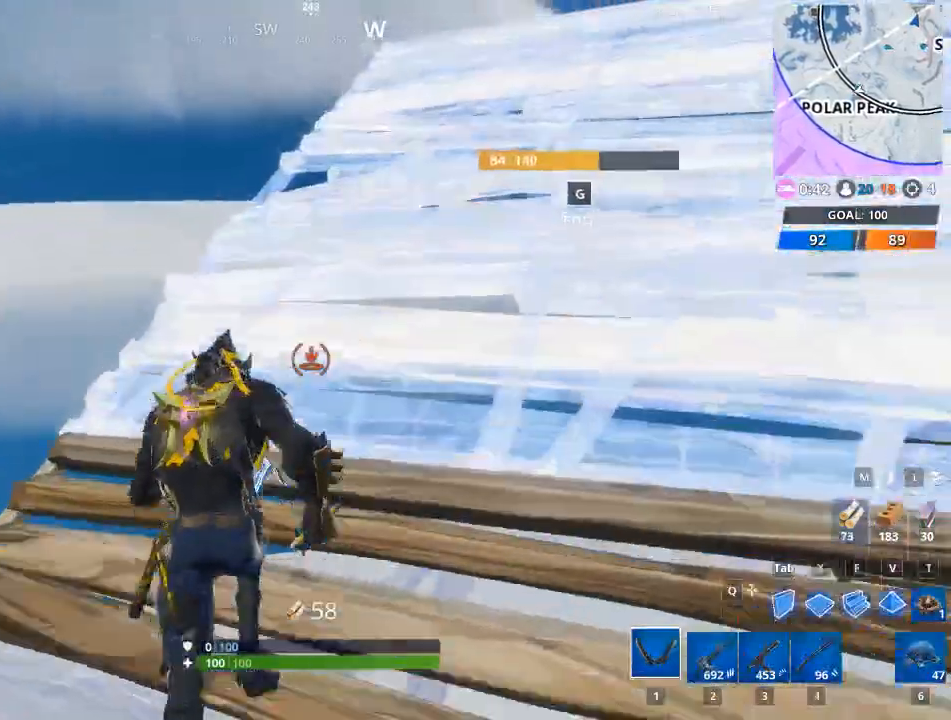
{"keys": ["w"], "mouse": [], "mouse_move": "right", "events": [[100, "1", "up"]]}